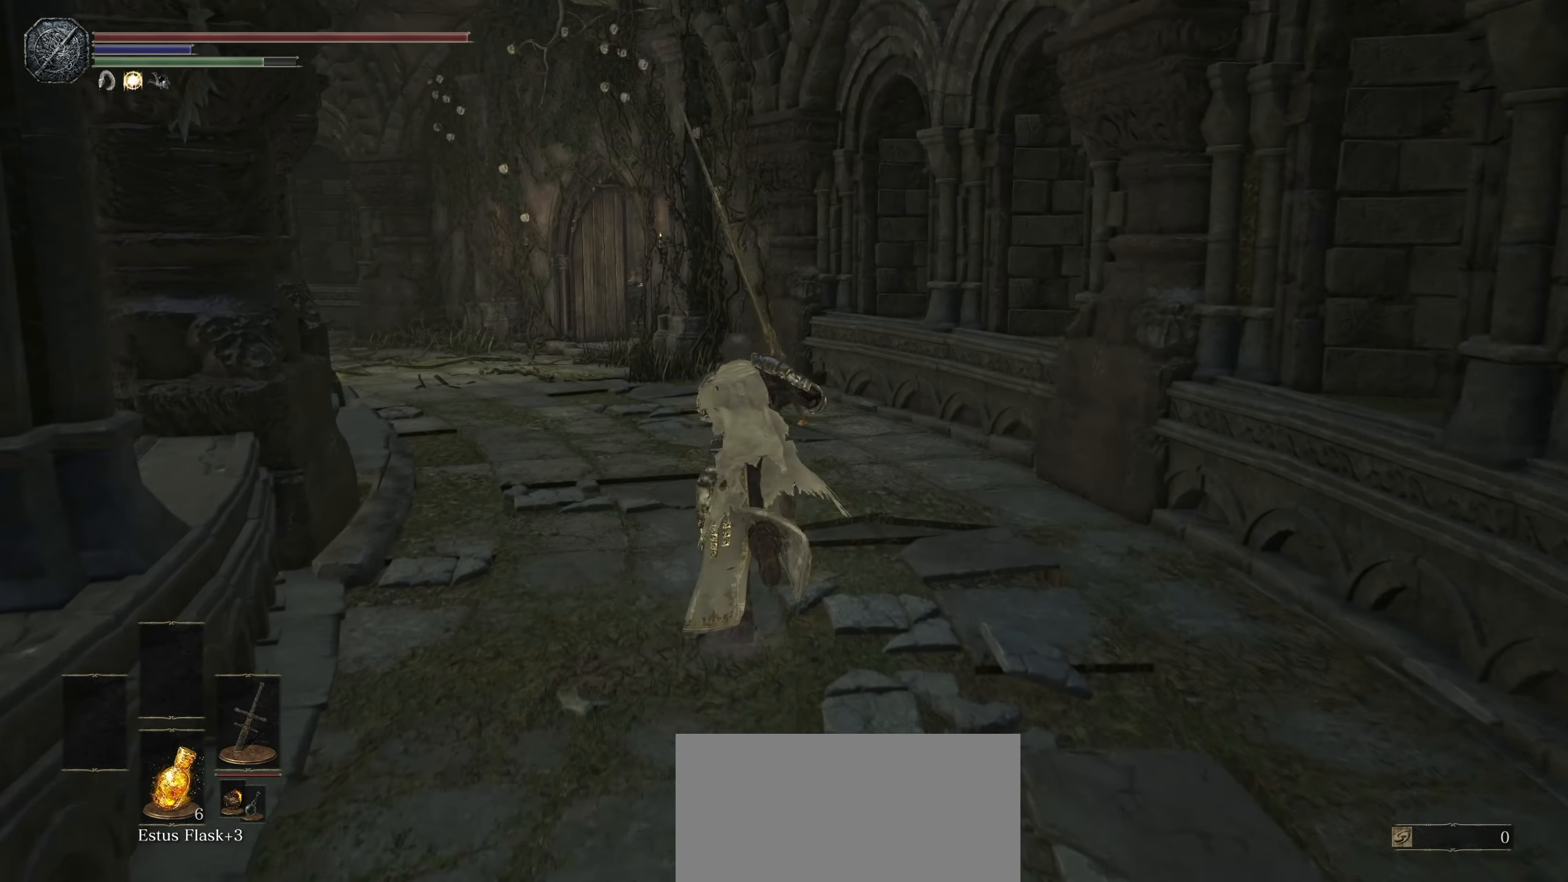
Gameplay with a controller (PlayStation layout); each line is a JSON object with the inputs held at the frame after it (dt_ms = milliseconds from this image to that frame). "events" lists button and stick changes between this image and that frame as [ms after this image, input, new state], when the widget could be followed in between. Not read: CROSS DPAD_UP HOME L3 R3 SELECT START TOUCHPAD.
{"dt_ms": 1000, "buttons": ["CIRCLE"], "left_stick": "up", "right_stick": "center"}
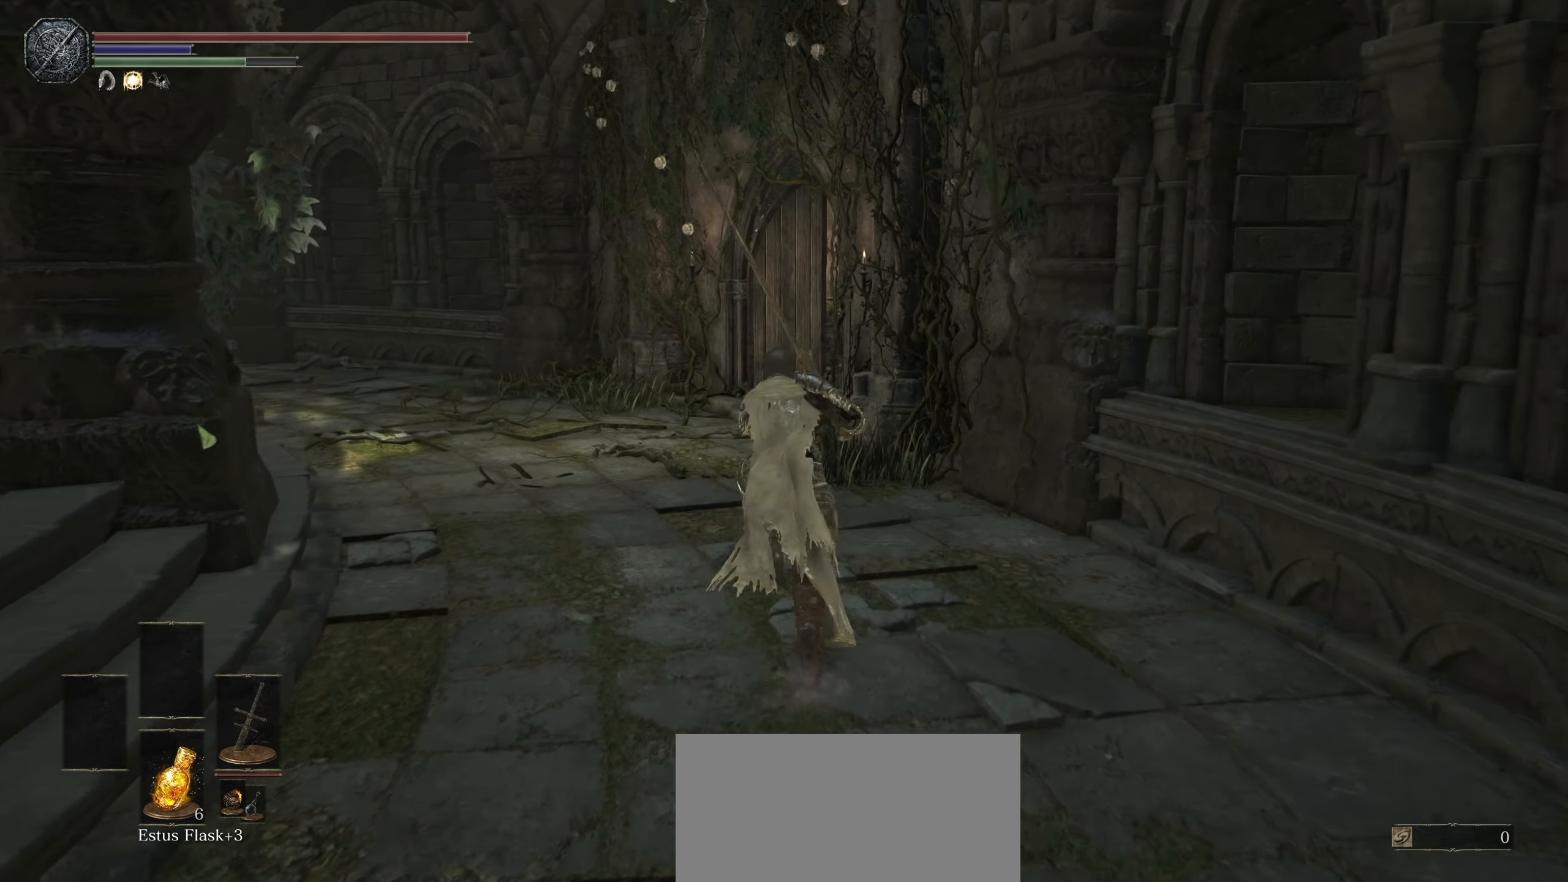
{"dt_ms": 500, "buttons": ["CIRCLE"], "left_stick": "up", "right_stick": "center", "events": []}
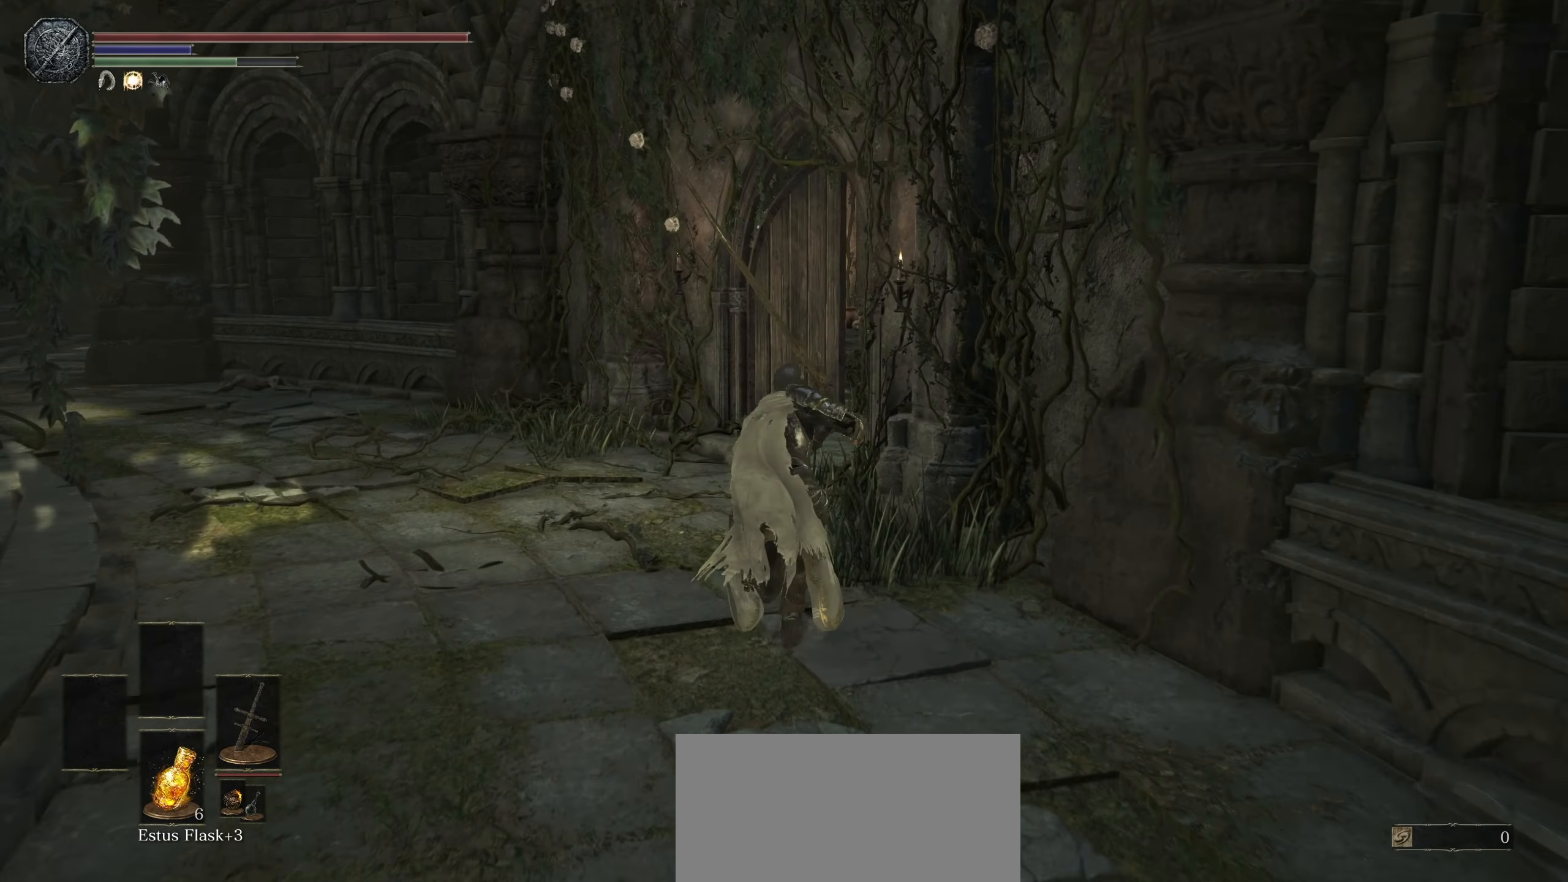
{"dt_ms": 500, "buttons": ["CIRCLE"], "left_stick": "up", "right_stick": "right", "events": [[200, "right_stick", "right"]]}
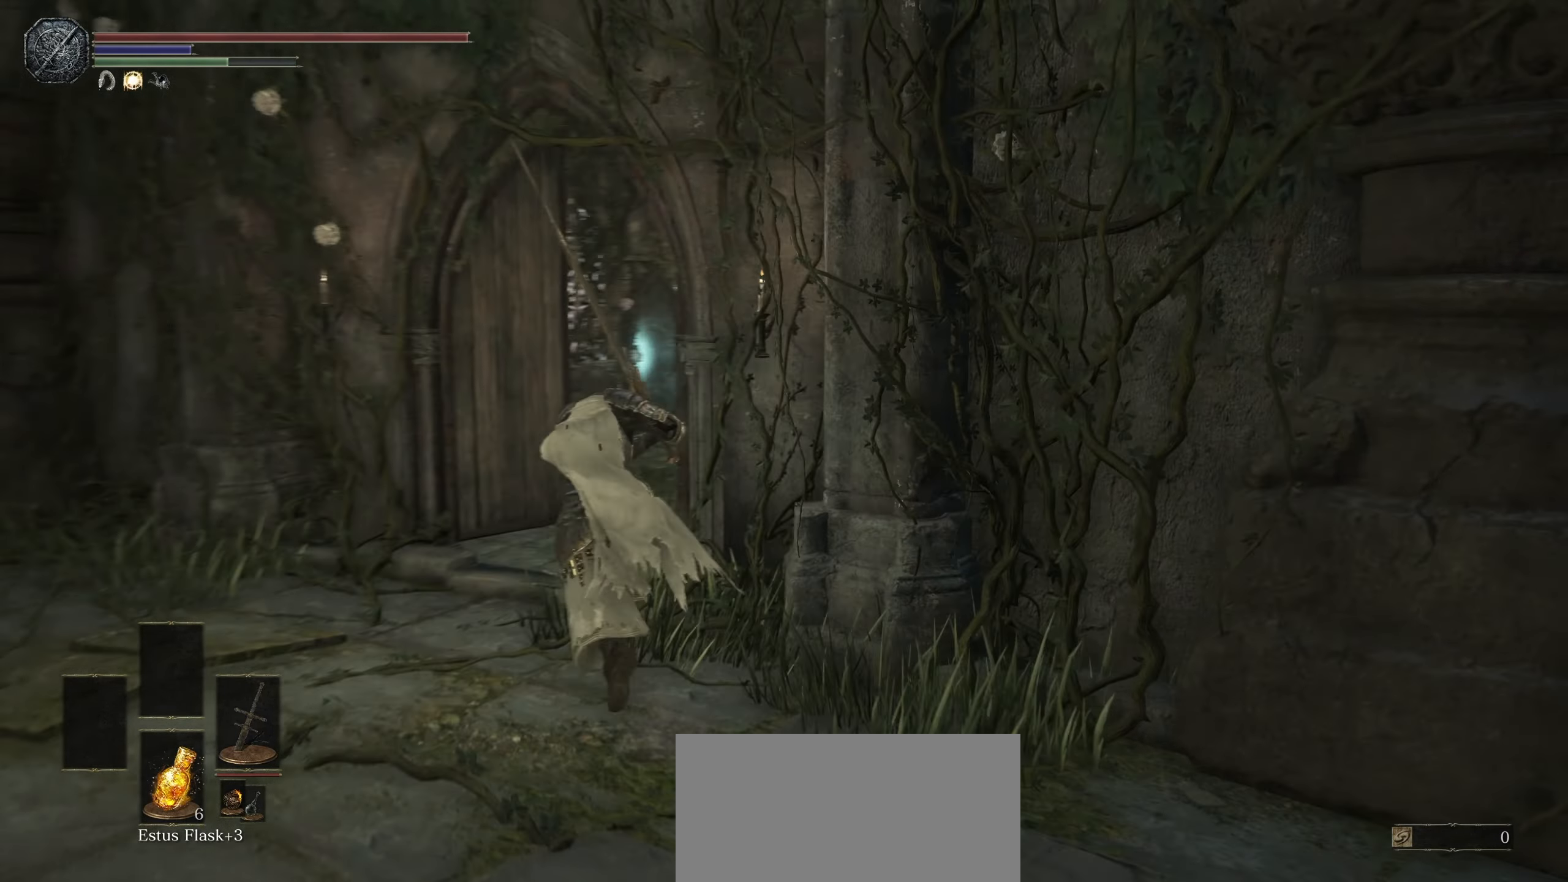
{"dt_ms": 500, "buttons": ["CIRCLE"], "left_stick": "up", "right_stick": "center", "events": [[50, "right_stick", "center"], [200, "right_stick", "right"], [433, "right_stick", "center"]]}
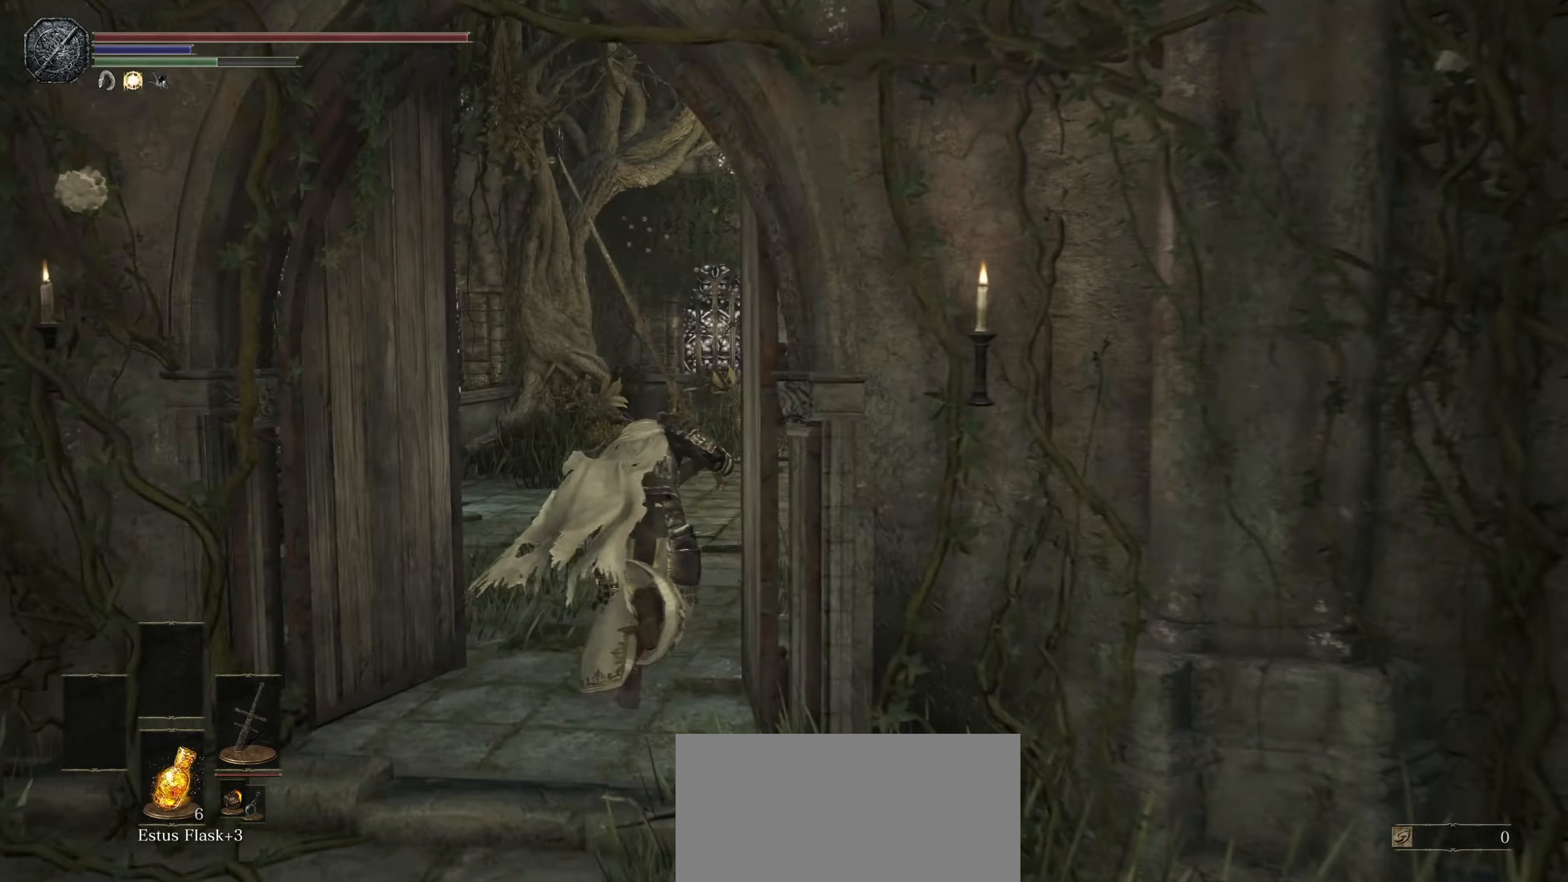
{"dt_ms": 500, "buttons": ["CIRCLE"], "left_stick": "up", "right_stick": "center", "events": [[133, "right_stick", "right"], [300, "right_stick", "center"]]}
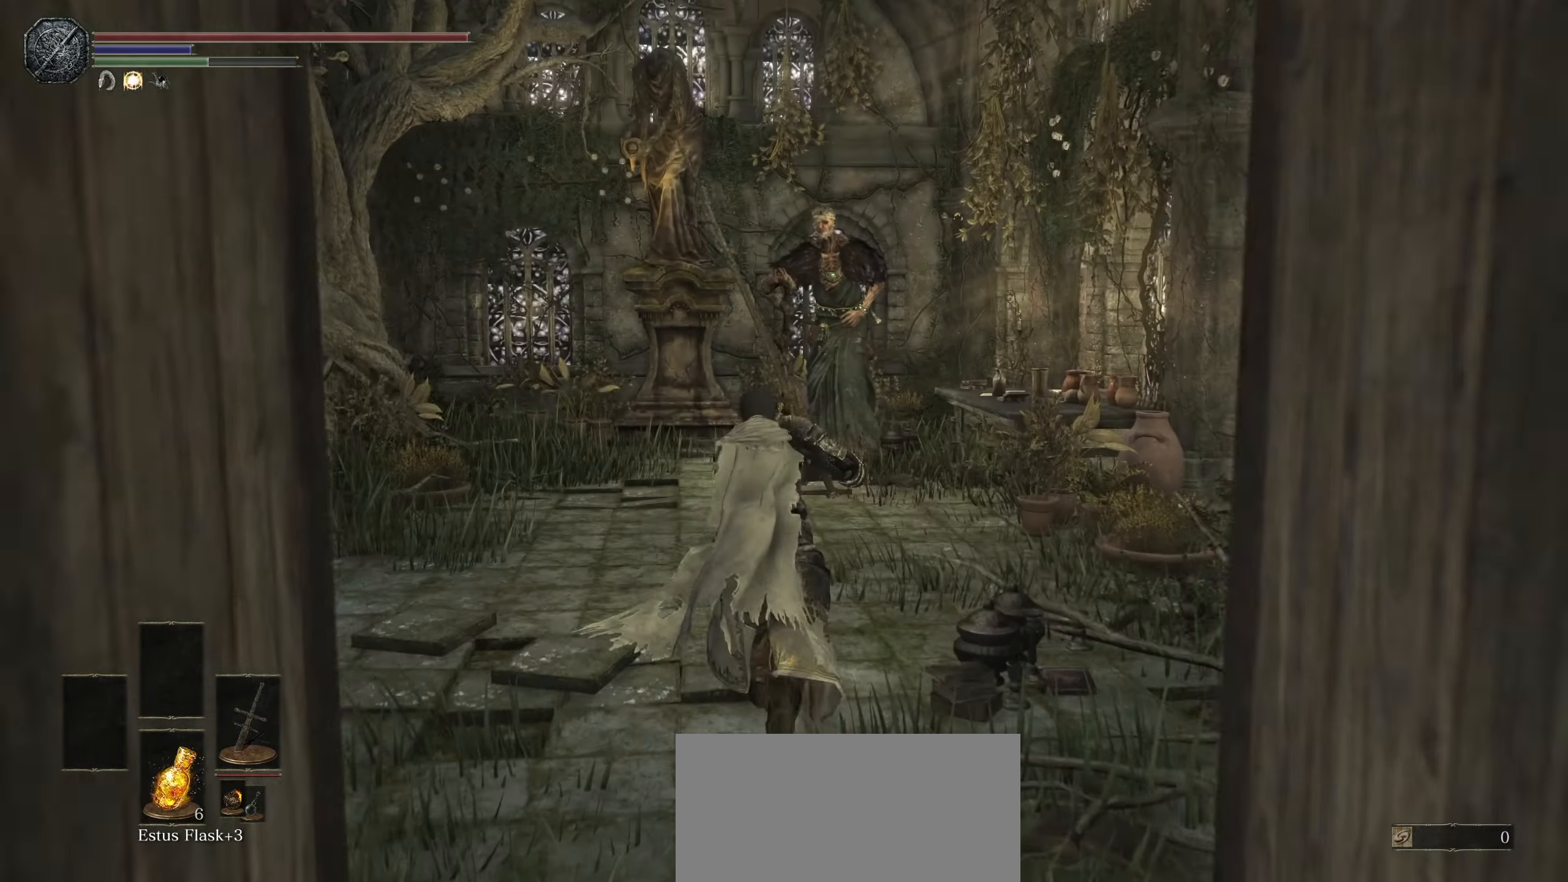
{"dt_ms": 500, "buttons": ["CIRCLE"], "left_stick": "up", "right_stick": "down", "events": [[433, "right_stick", "down"]]}
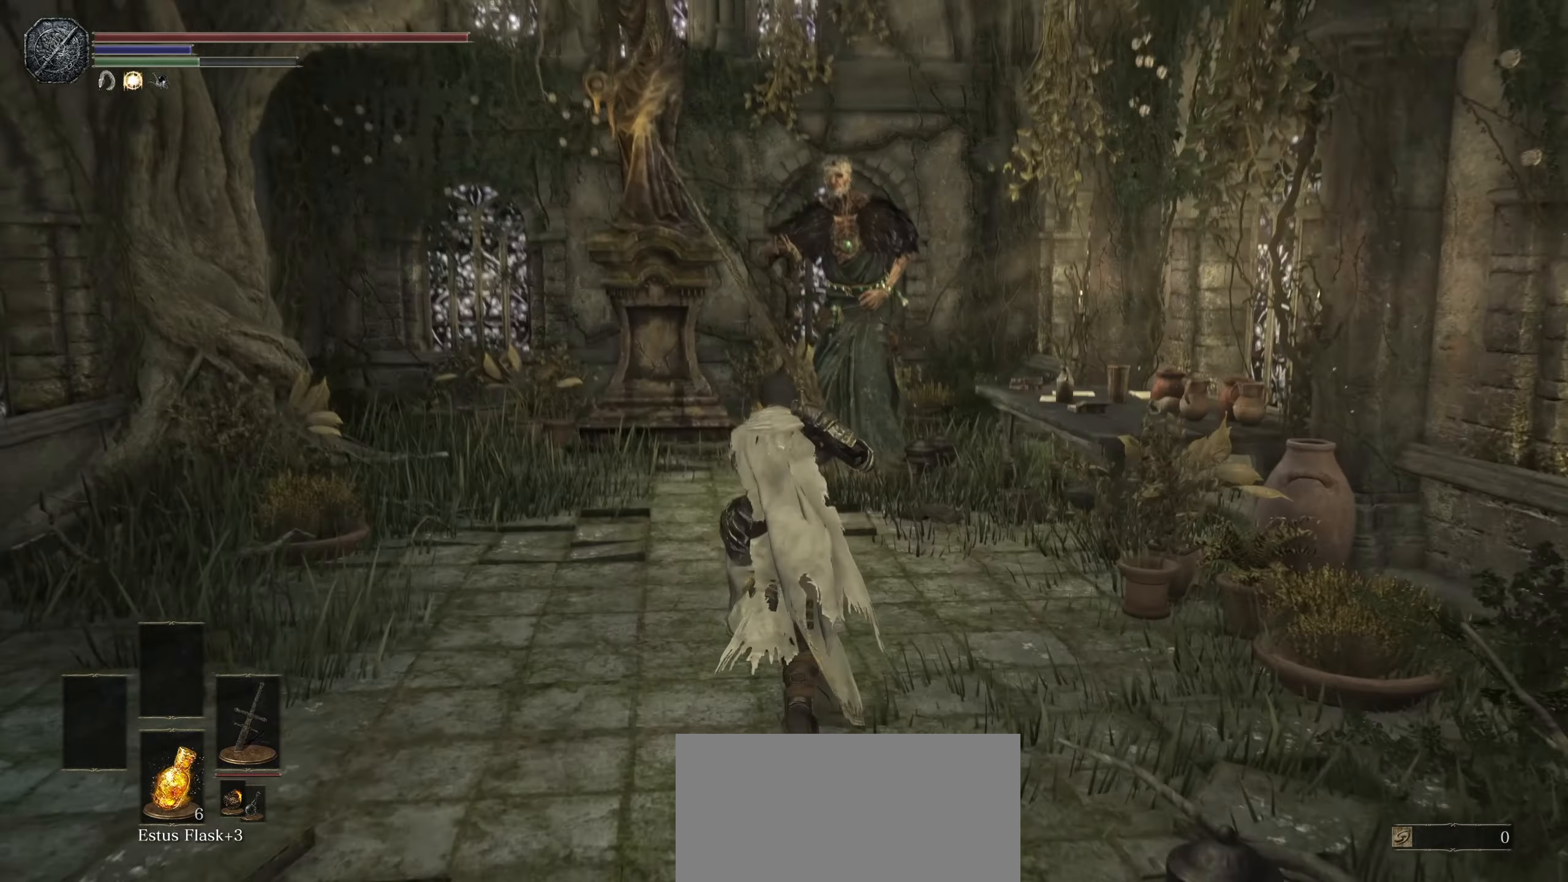
{"dt_ms": 500, "buttons": [], "left_stick": "up", "right_stick": "center", "events": [[16, "right_stick", "center"], [133, "right_stick", "down"], [250, "right_stick", "center"], [383, "CIRCLE", "up"]]}
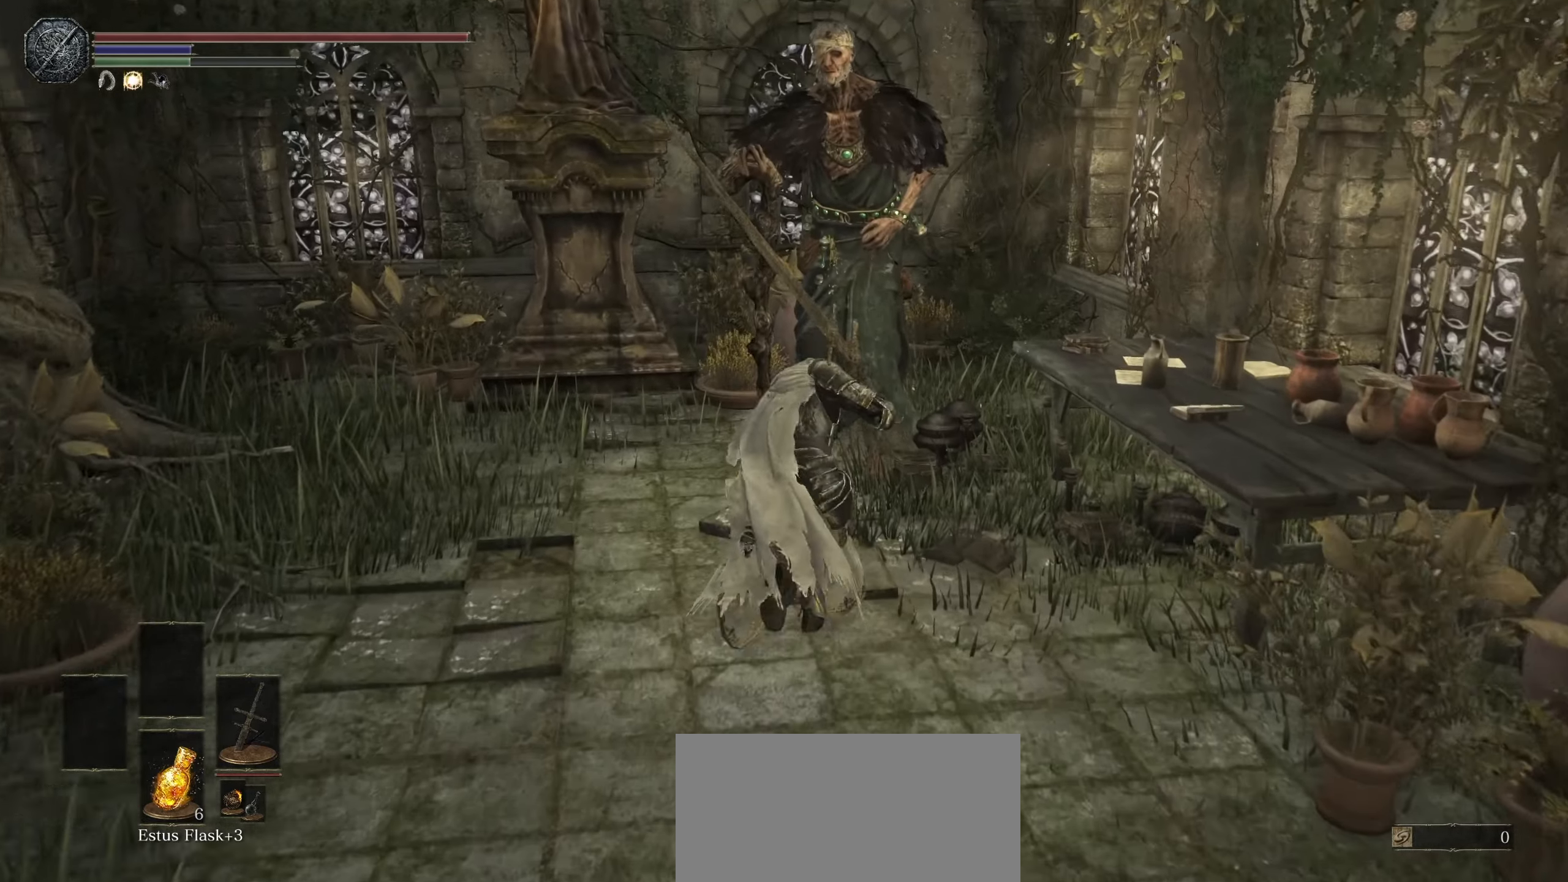
{"dt_ms": 1000, "buttons": [], "left_stick": "center", "right_stick": "center"}
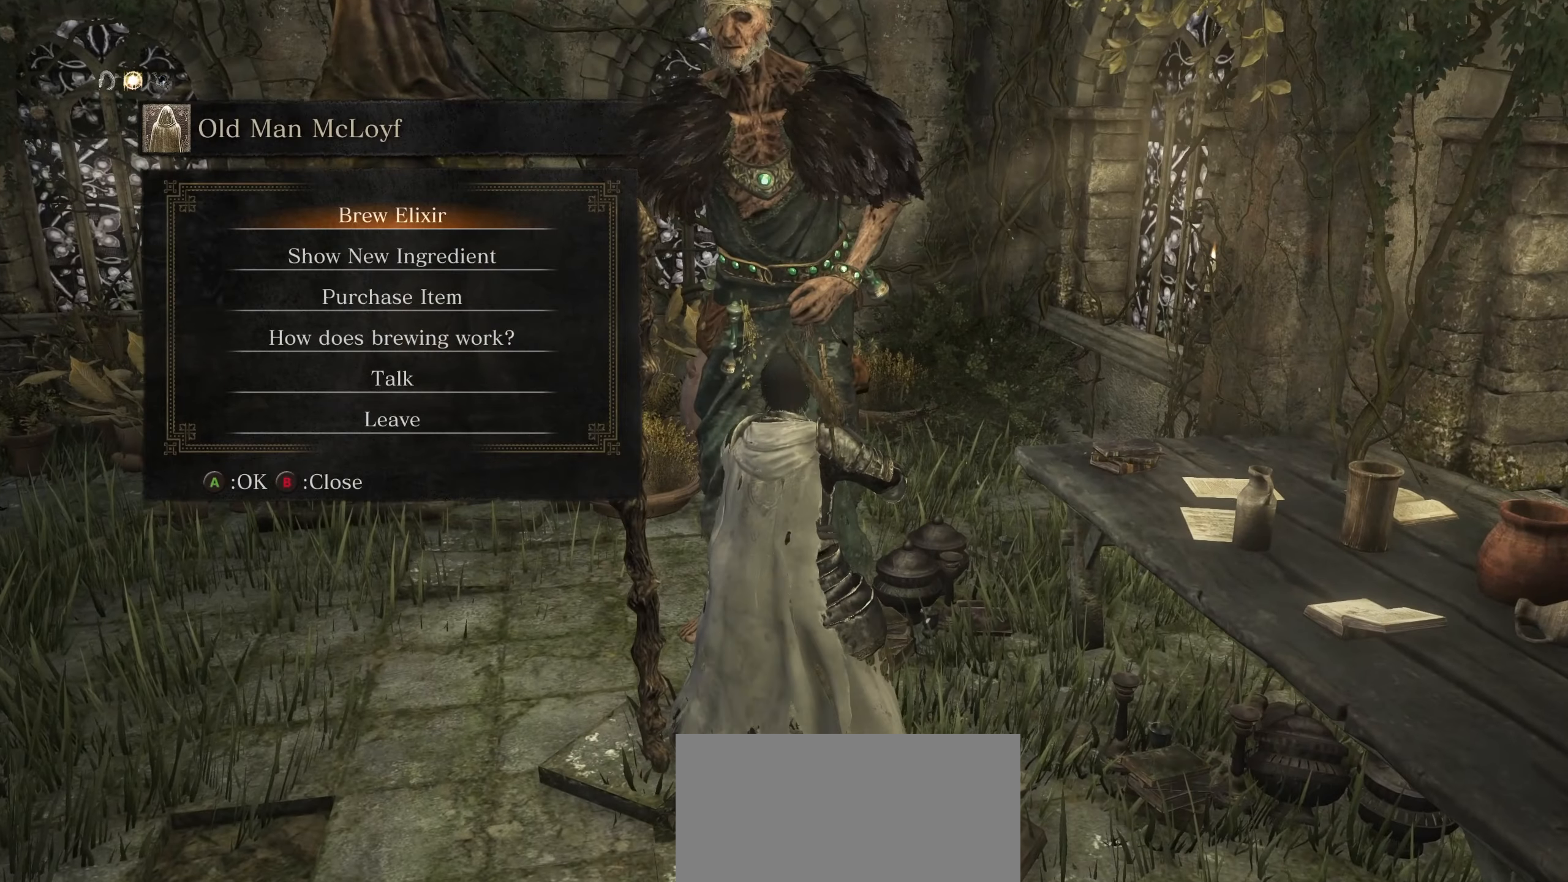
{"dt_ms": 500, "buttons": [], "left_stick": "center", "right_stick": "center", "events": []}